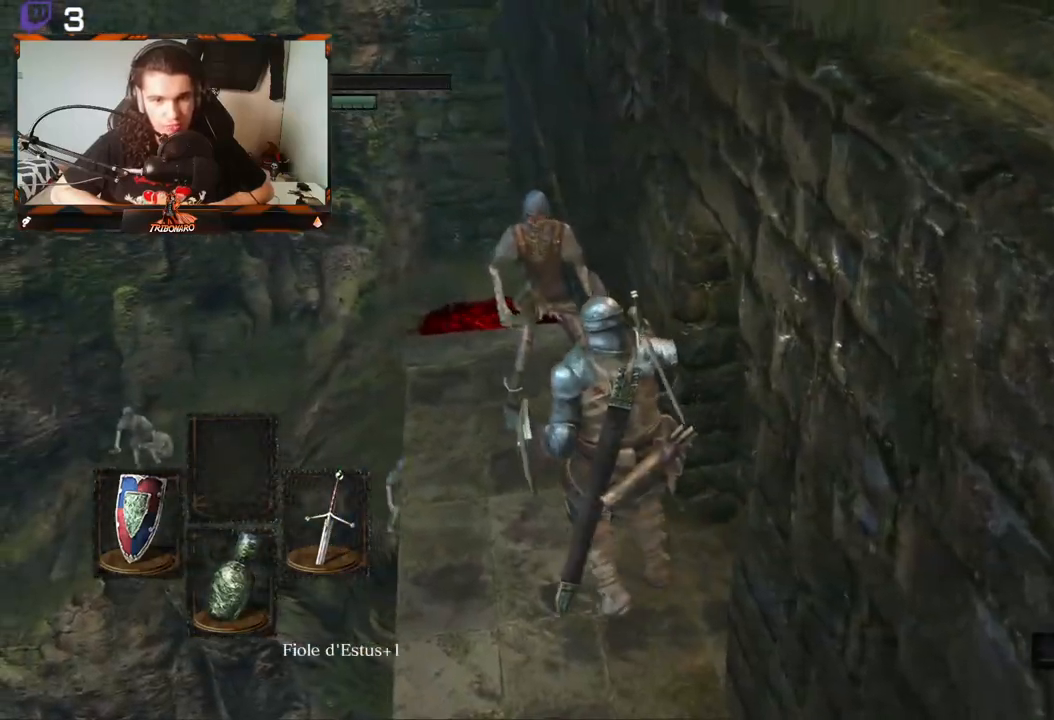
Gameplay with a controller (Xbox layout); each line is a JSON object with the inputs held at the frame after it. "events" lists button and stick changes between this image and that frame as [ms after this image, input, new state], when the widget could be followed in between.
{"buttons": [], "left_stick": "center", "right_stick": "center", "events": []}
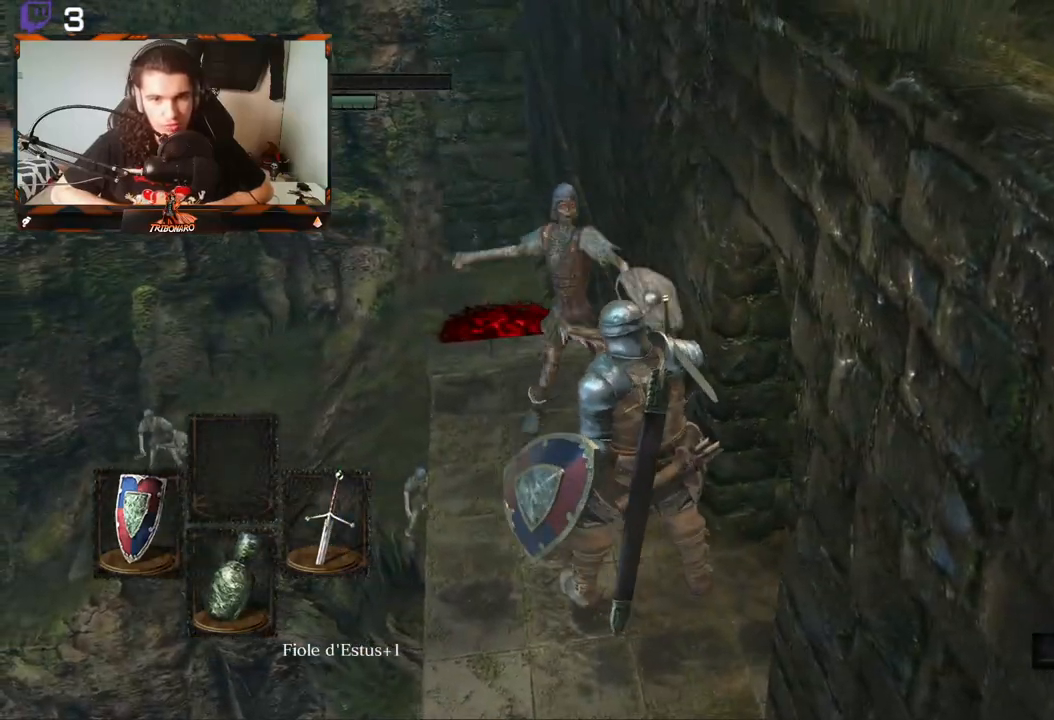
{"buttons": ["L1"], "left_stick": "center", "right_stick": "center"}
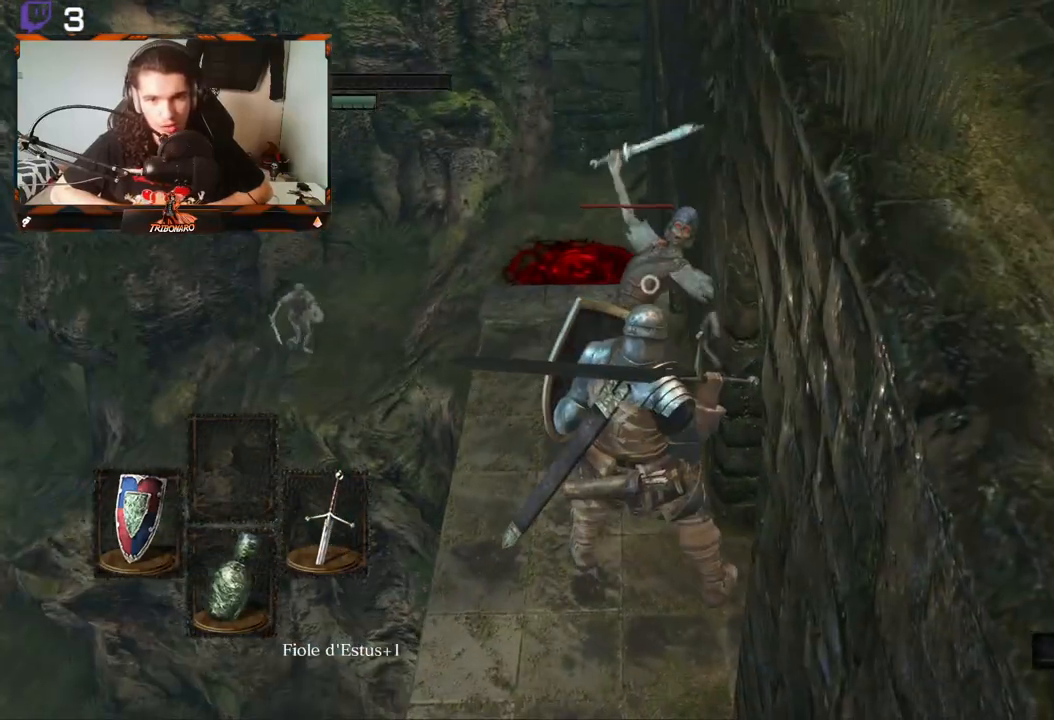
{"buttons": ["L1"], "left_stick": "center", "right_stick": "center", "events": []}
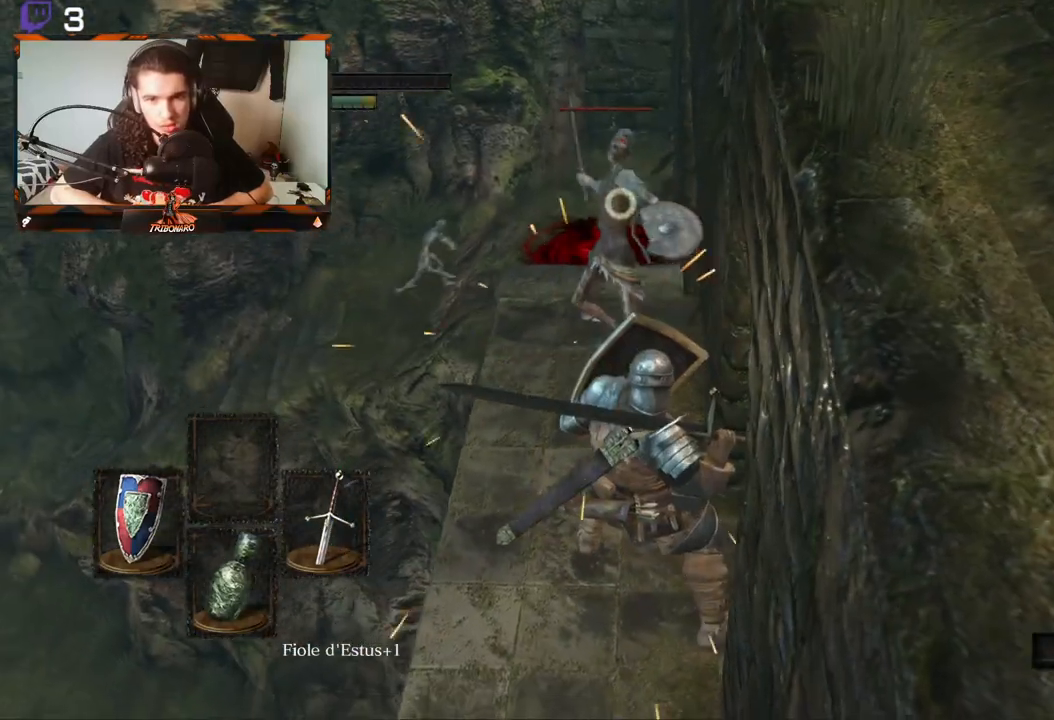
{"buttons": ["L1", "R2"], "left_stick": "center", "right_stick": "center", "events": [[167, "left_stick", "left"], [250, "left_stick", "up-left"], [383, "left_stick", "center"], [483, "R2", "down"]]}
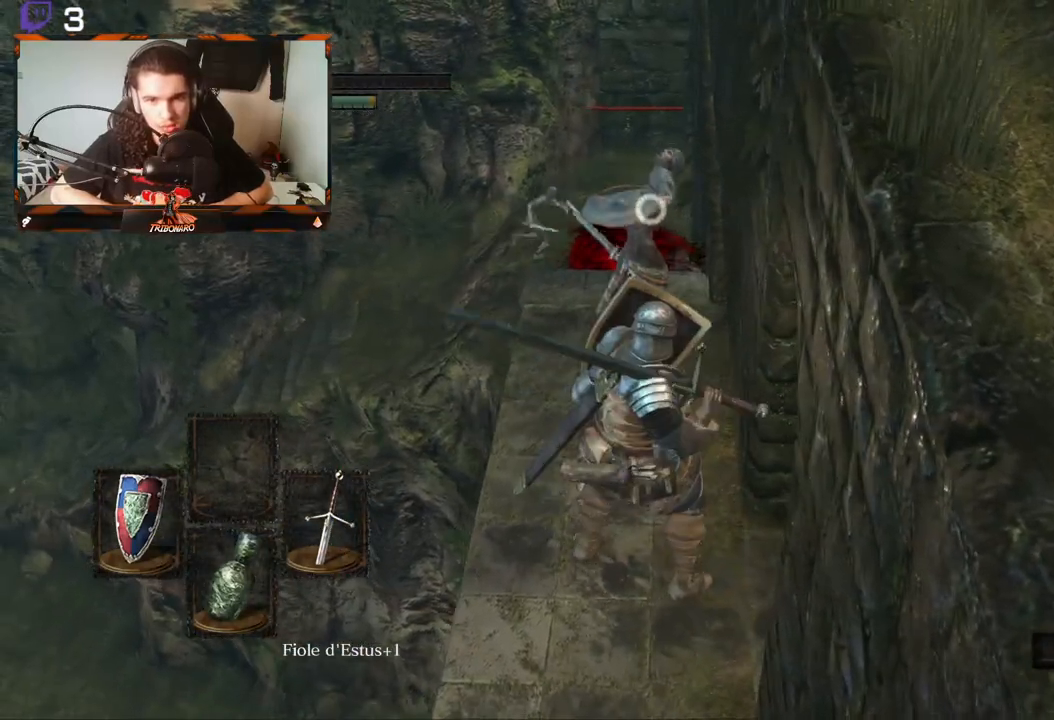
{"buttons": ["L1"], "left_stick": "center", "right_stick": "center", "events": [[117, "R2", "up"]]}
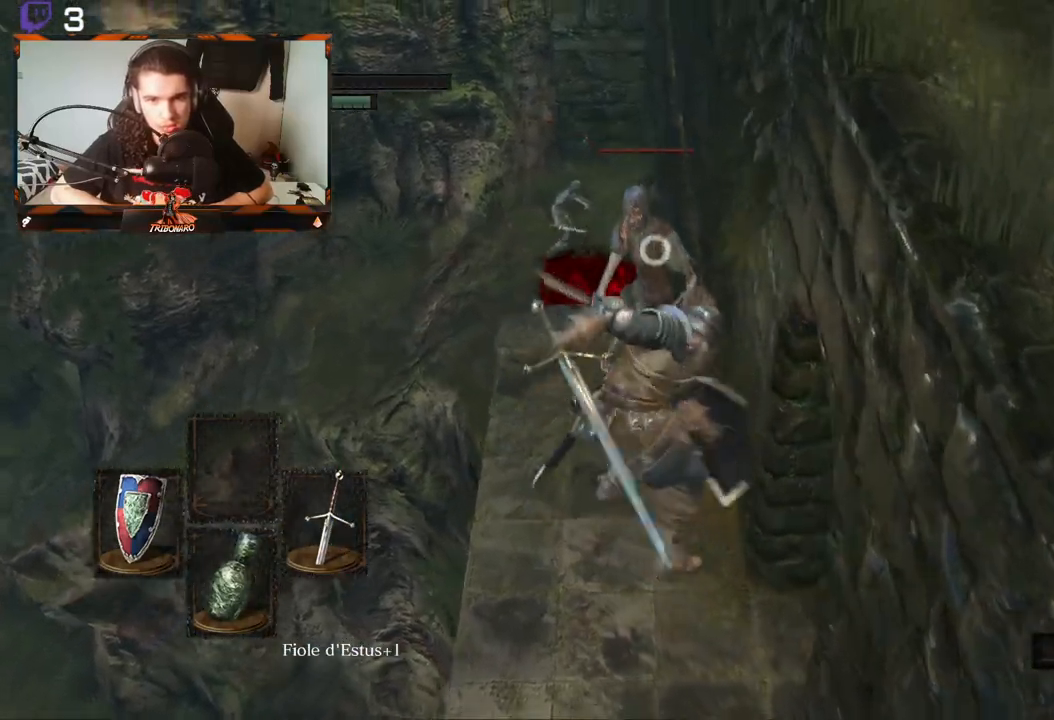
{"buttons": [], "left_stick": "center", "right_stick": "center", "events": [[400, "L1", "up"]]}
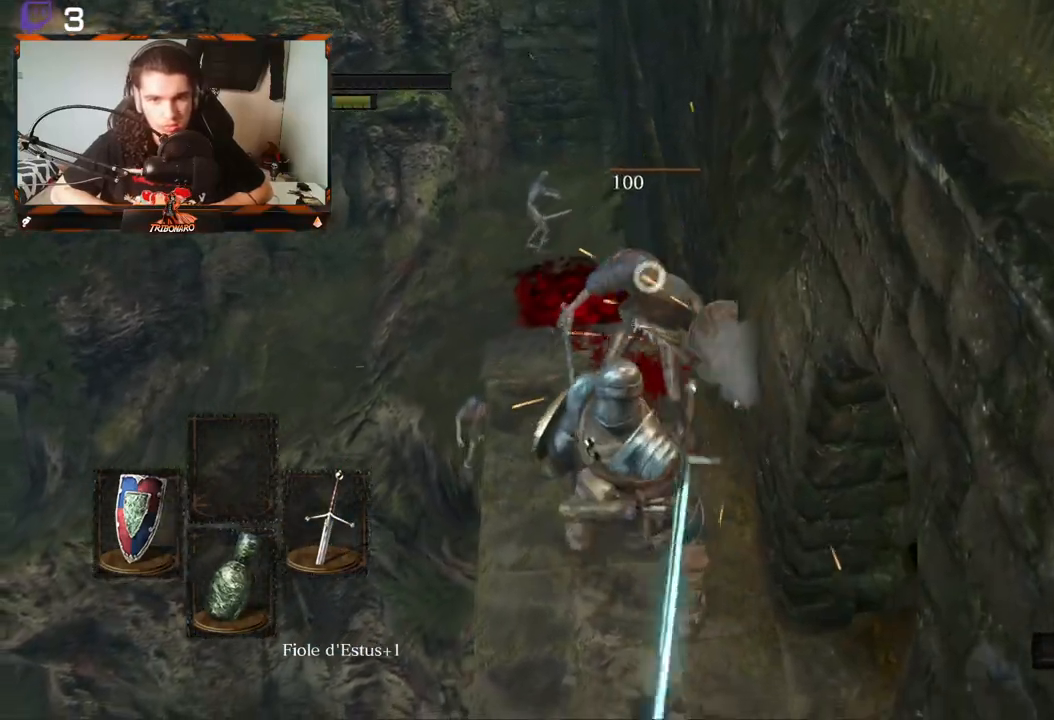
{"buttons": [], "left_stick": "down", "right_stick": "center", "events": [[217, "left_stick", "right"], [283, "left_stick", "down-right"], [500, "left_stick", "down"]]}
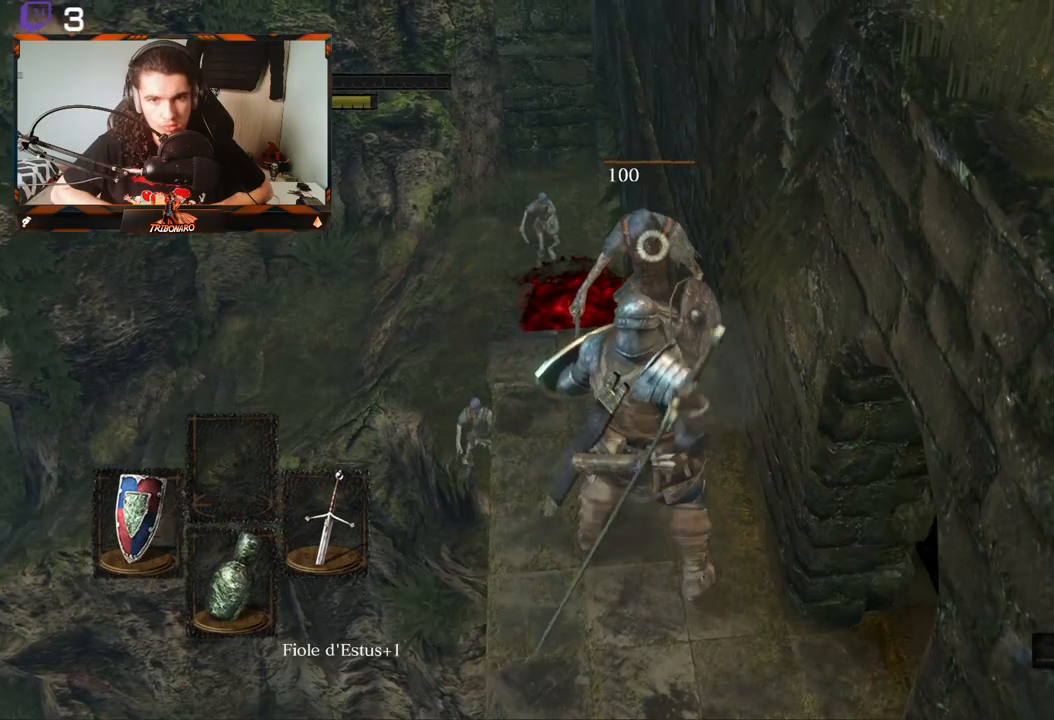
{"buttons": [], "left_stick": "center", "right_stick": "center", "events": [[333, "left_stick", "center"]]}
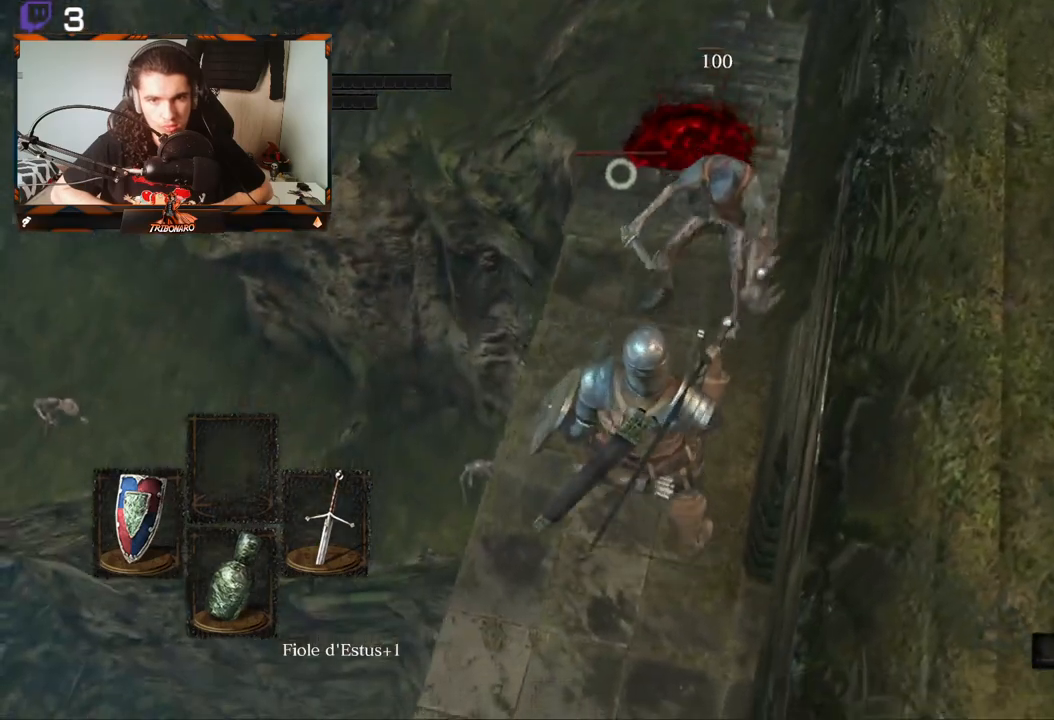
{"buttons": [], "left_stick": "center", "right_stick": "center", "events": [[250, "right_stick", "up"], [500, "right_stick", "center"]]}
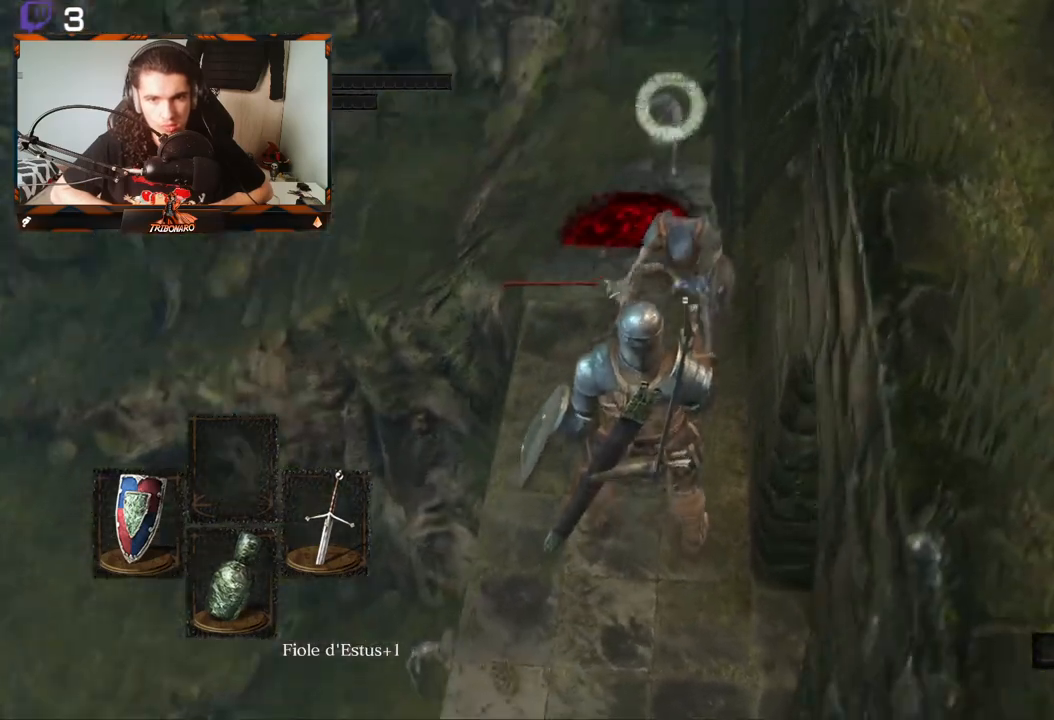
{"buttons": ["L1"], "left_stick": "center", "right_stick": "center", "events": [[300, "L1", "down"]]}
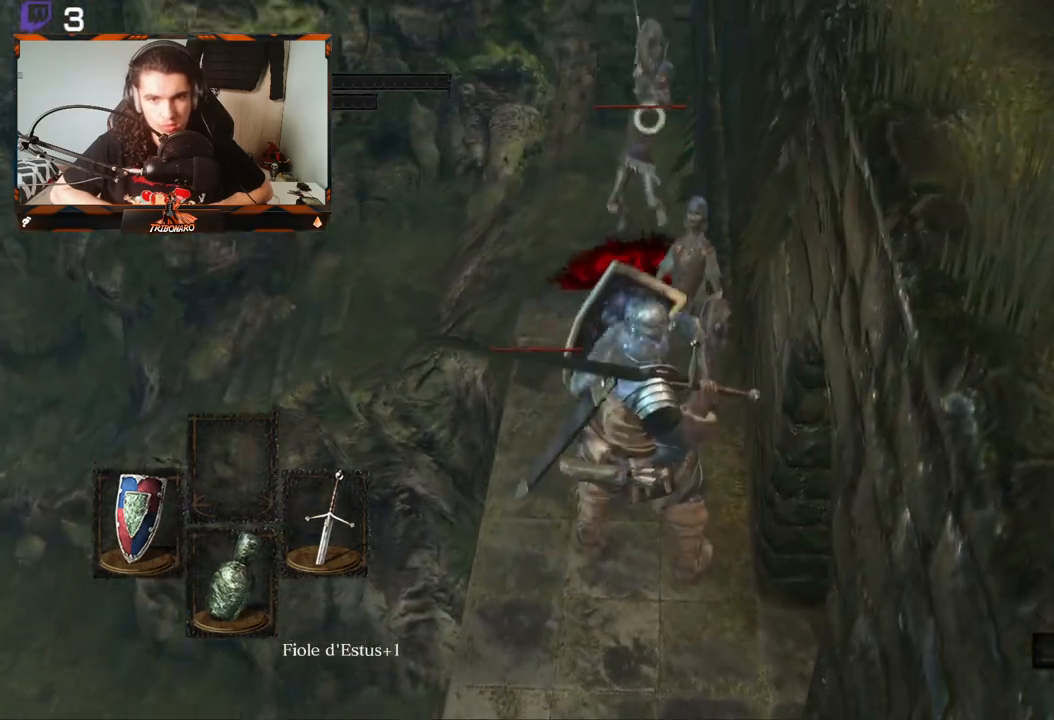
{"buttons": ["L1"], "left_stick": "center", "right_stick": "center", "events": []}
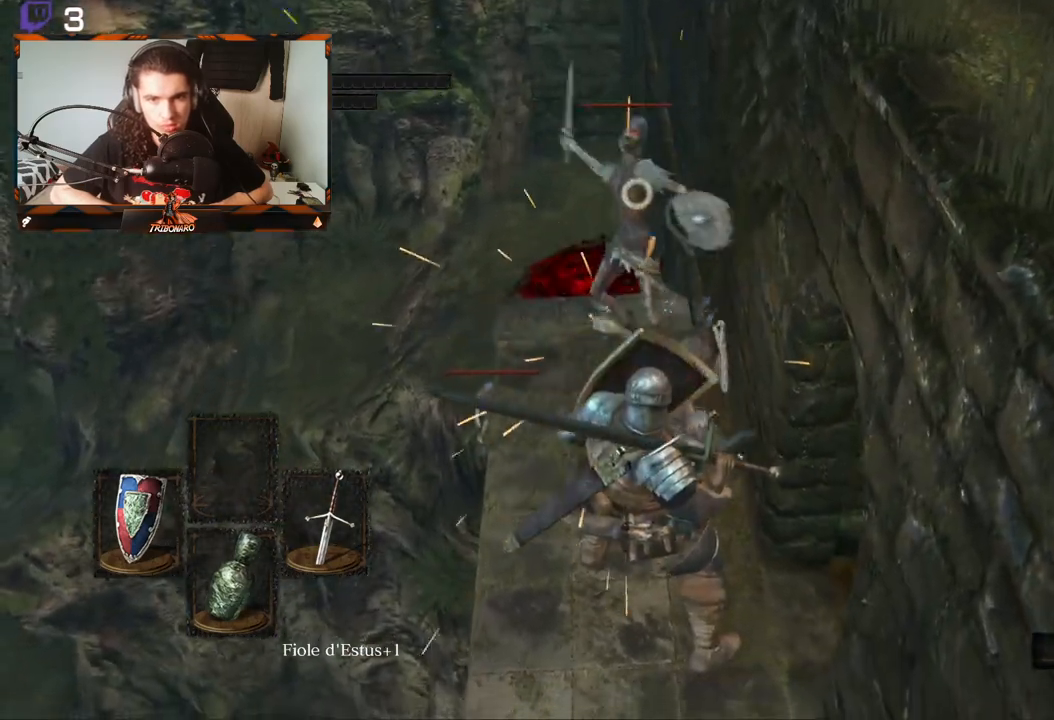
{"buttons": [], "left_stick": "up", "right_stick": "center", "events": [[117, "L1", "up"], [183, "R2", "down"], [200, "left_stick", "up"], [317, "R2", "up"]]}
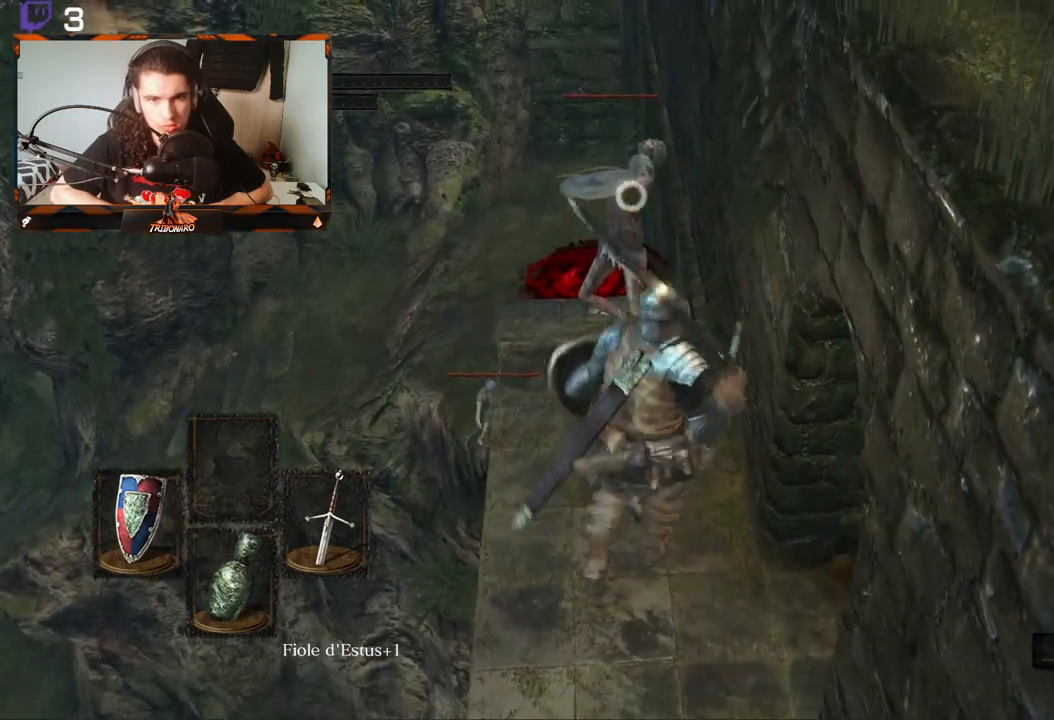
{"buttons": [], "left_stick": "center", "right_stick": "center", "events": [[17, "left_stick", "center"]]}
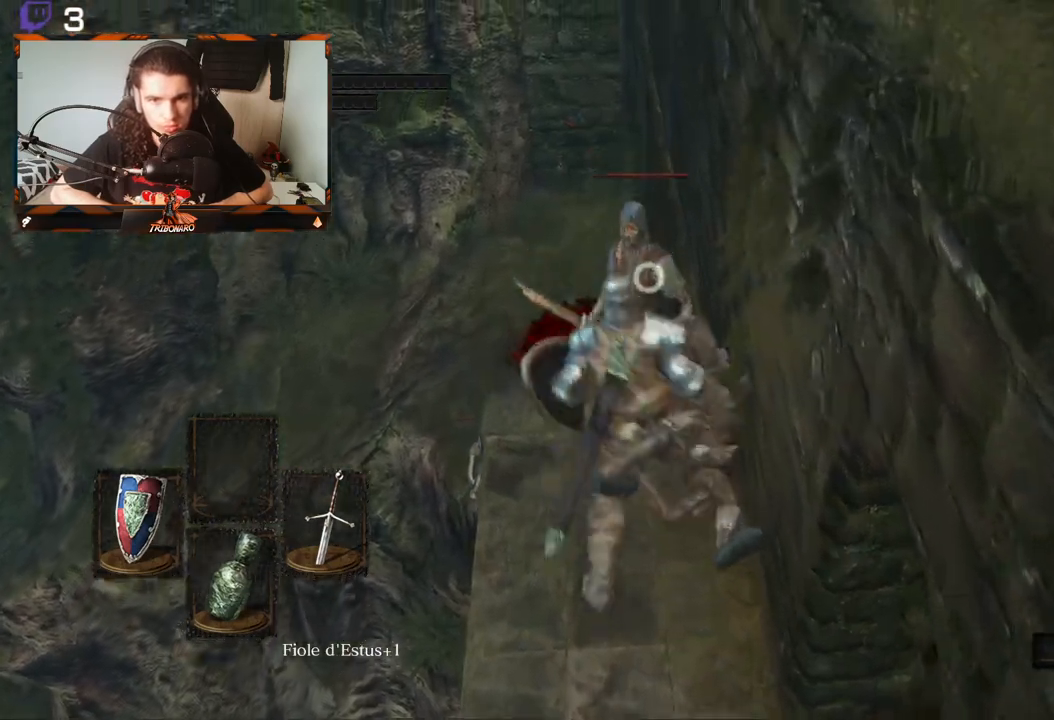
{"buttons": [], "left_stick": "down-right", "right_stick": "center", "events": [[117, "left_stick", "right"], [200, "left_stick", "down-right"]]}
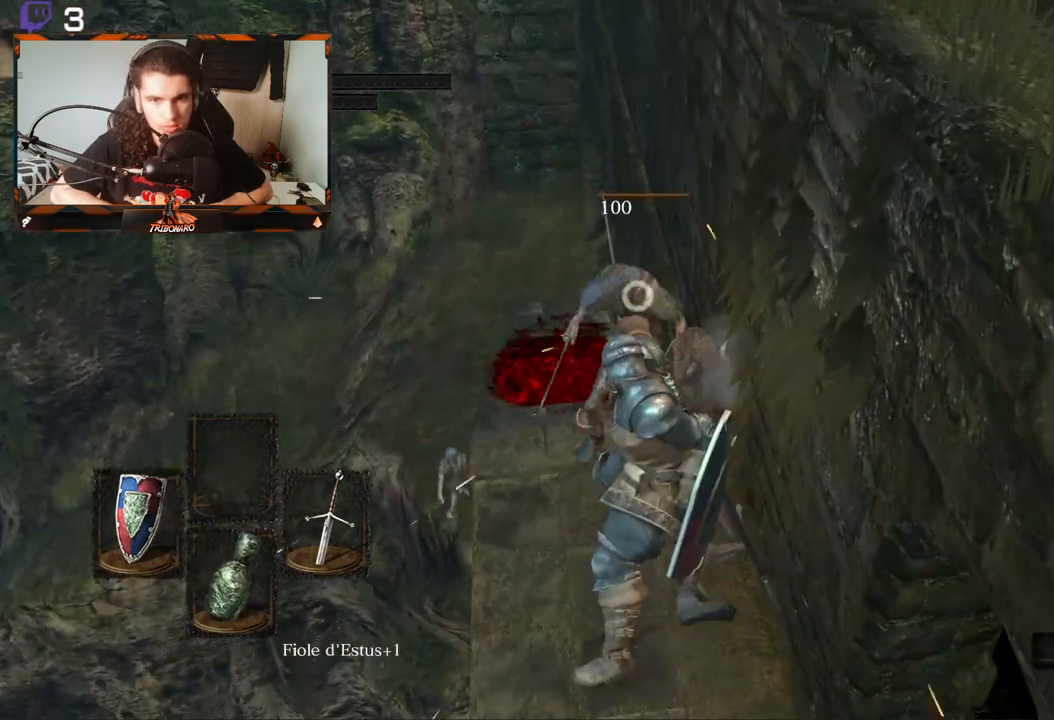
{"buttons": [], "left_stick": "down", "right_stick": "center", "events": [[283, "left_stick", "down"]]}
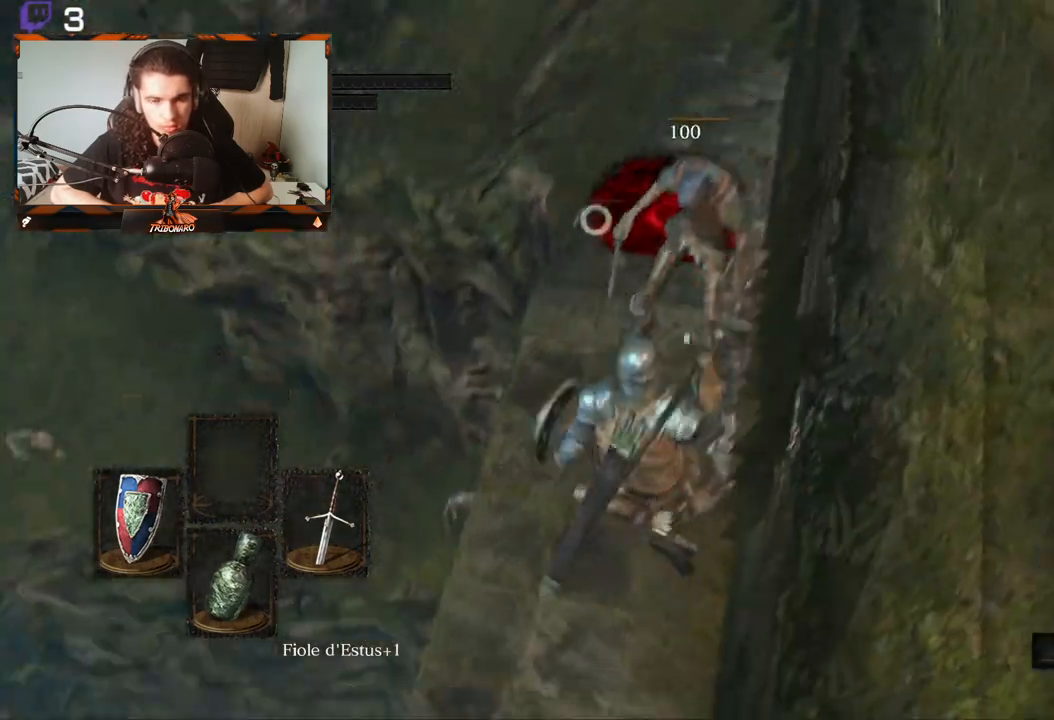
{"buttons": [], "left_stick": "center", "right_stick": "left", "events": [[233, "left_stick", "center"], [283, "right_stick", "left"]]}
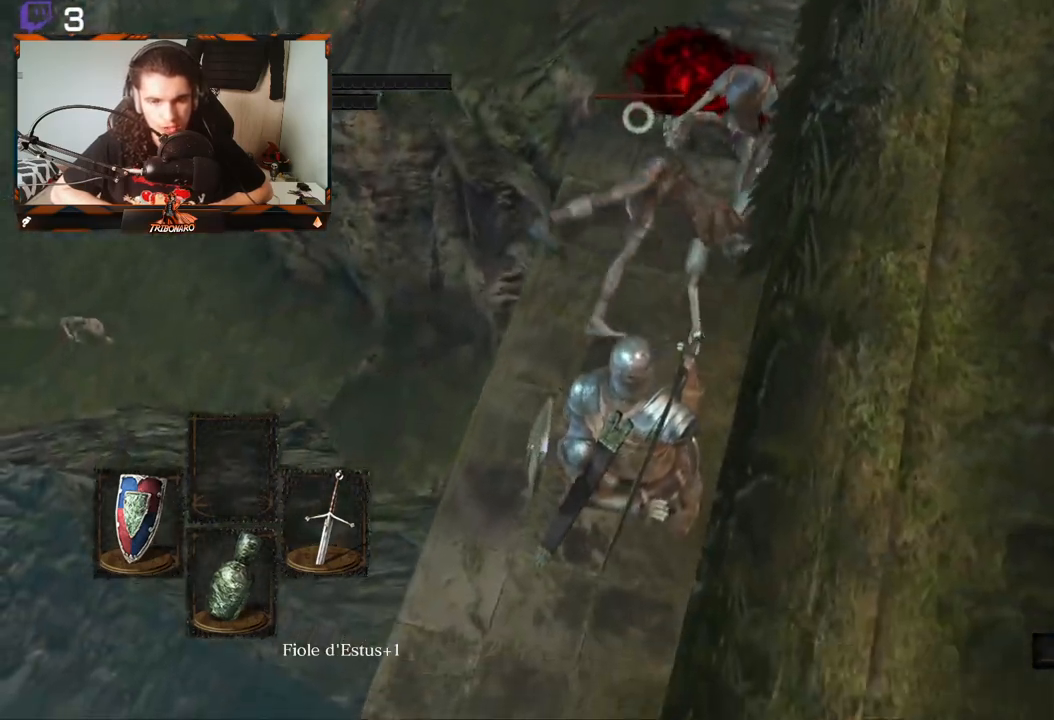
{"buttons": [], "left_stick": "center", "right_stick": "left", "events": [[217, "R3", "down"], [350, "R3", "up"]]}
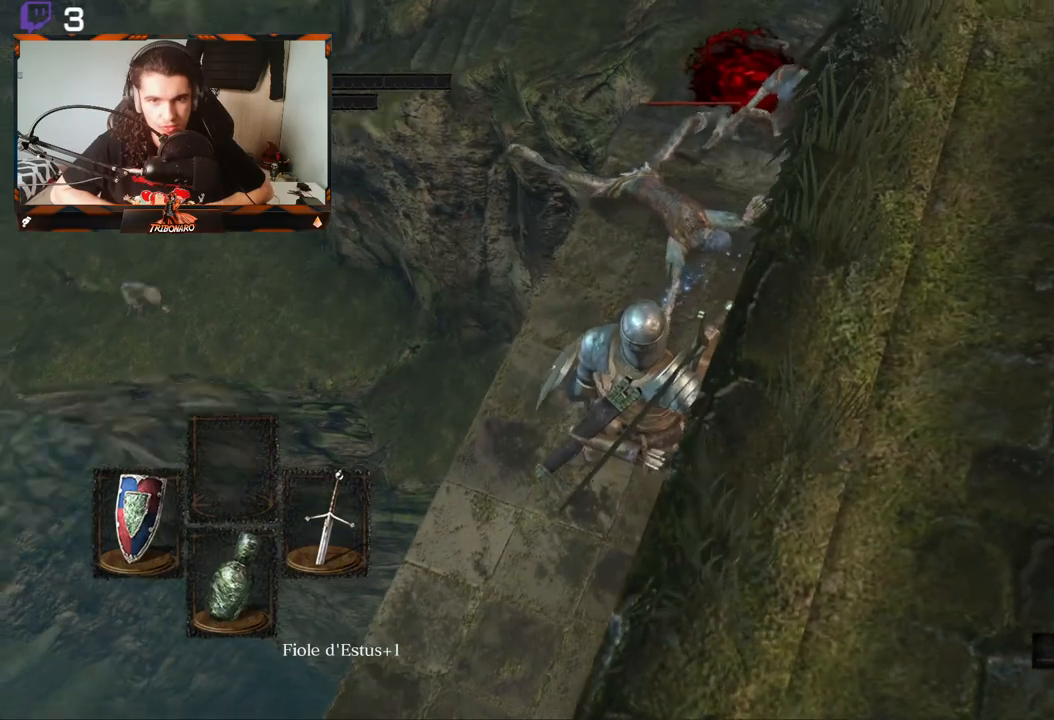
{"buttons": [], "left_stick": "center", "right_stick": "down-left", "events": [[367, "right_stick", "down-left"]]}
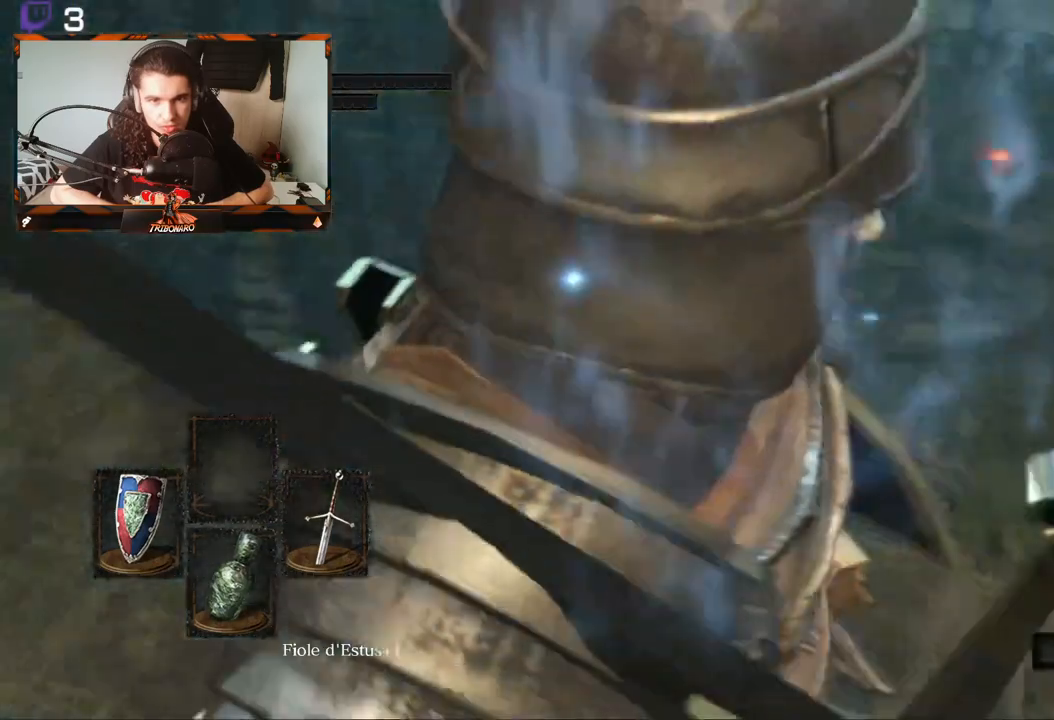
{"buttons": [], "left_stick": "up", "right_stick": "up-left", "events": [[217, "L2", "down"], [350, "right_stick", "center"], [367, "L2", "up"], [417, "left_stick", "up"], [500, "right_stick", "up-left"]]}
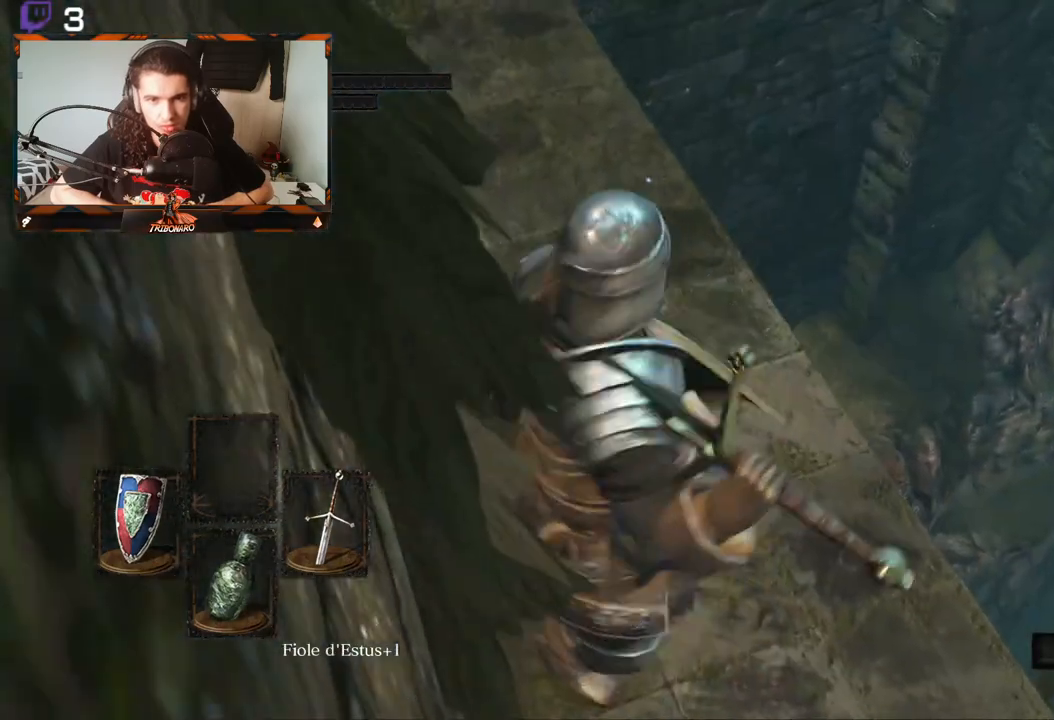
{"buttons": [], "left_stick": "center", "right_stick": "center", "events": [[83, "left_stick", "center"], [350, "right_stick", "center"]]}
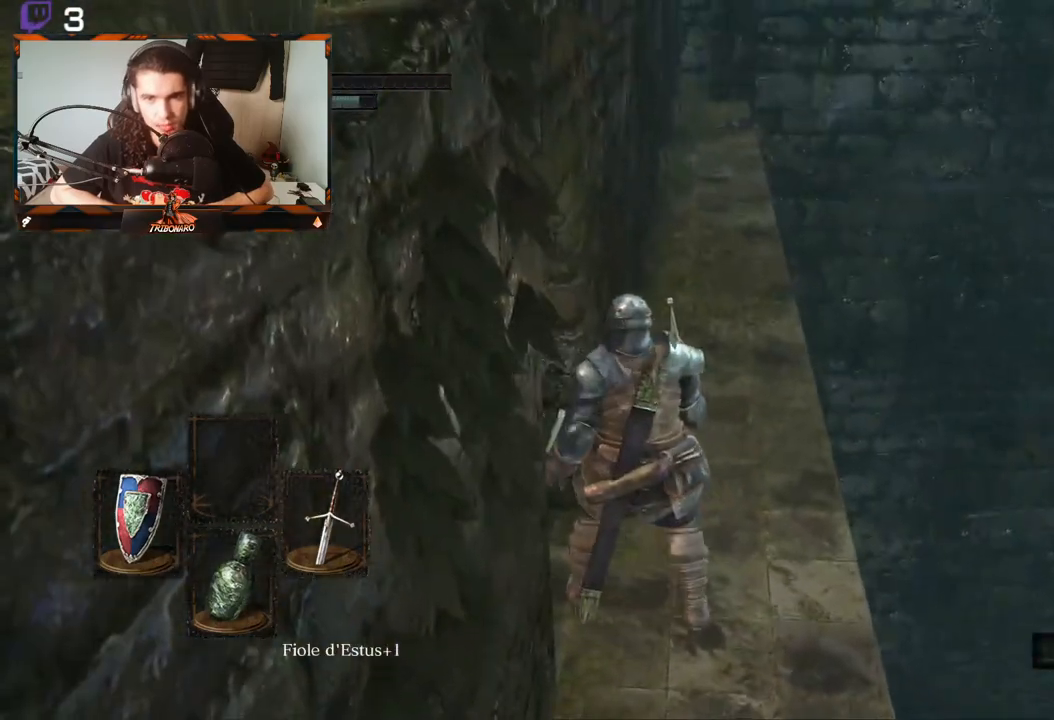
{"buttons": [], "left_stick": "center", "right_stick": "center", "events": [[17, "right_stick", "up-left"], [300, "right_stick", "up"], [417, "right_stick", "center"]]}
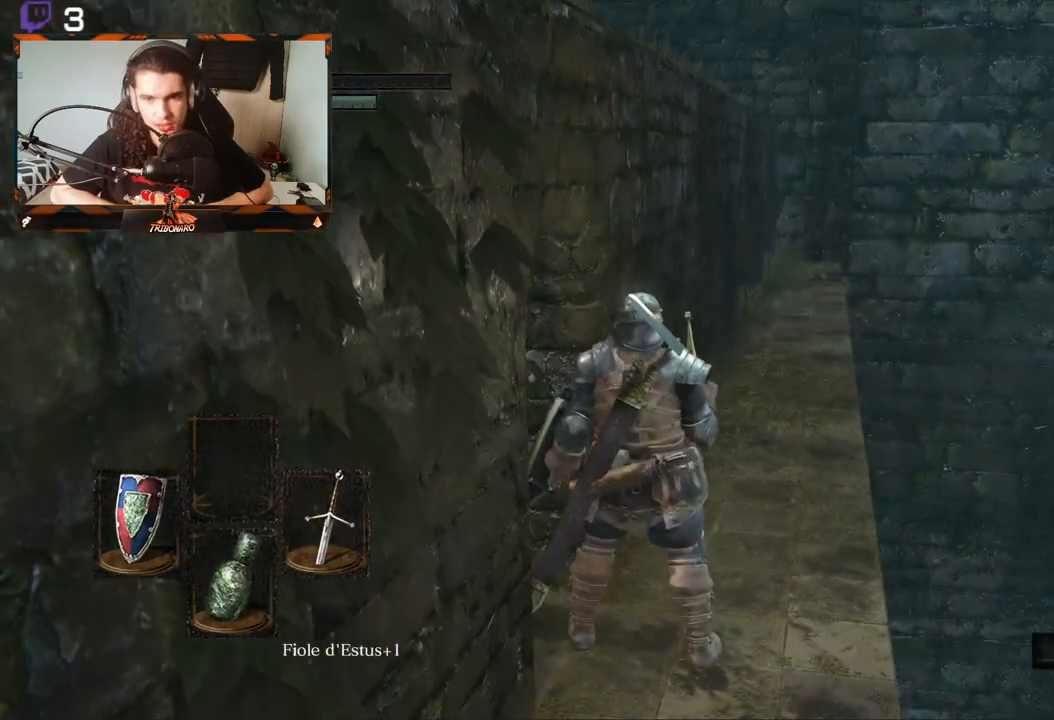
{"buttons": [], "left_stick": "center", "right_stick": "left", "events": [[367, "right_stick", "left"]]}
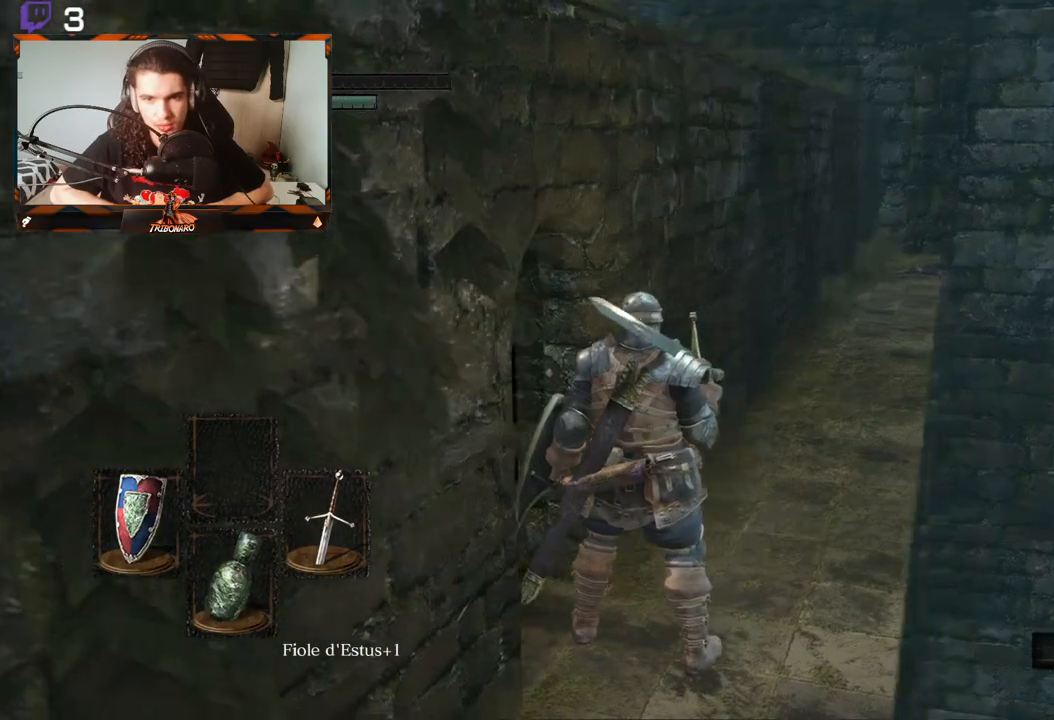
{"buttons": [], "left_stick": "center", "right_stick": "left", "events": []}
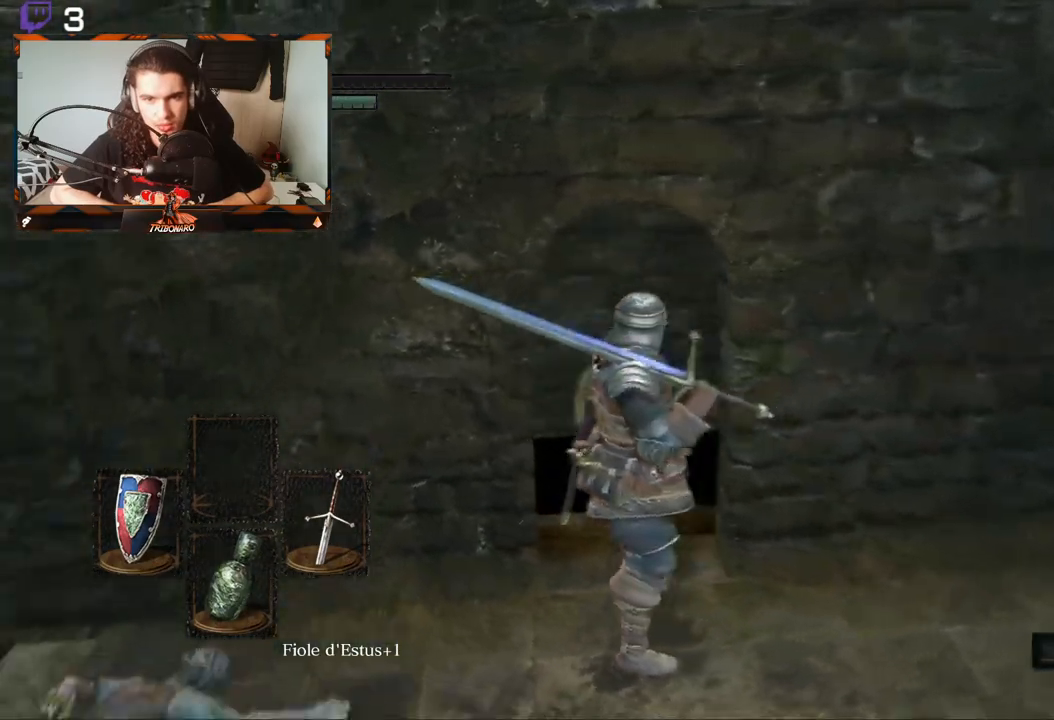
{"buttons": [], "left_stick": "center", "right_stick": "left", "events": []}
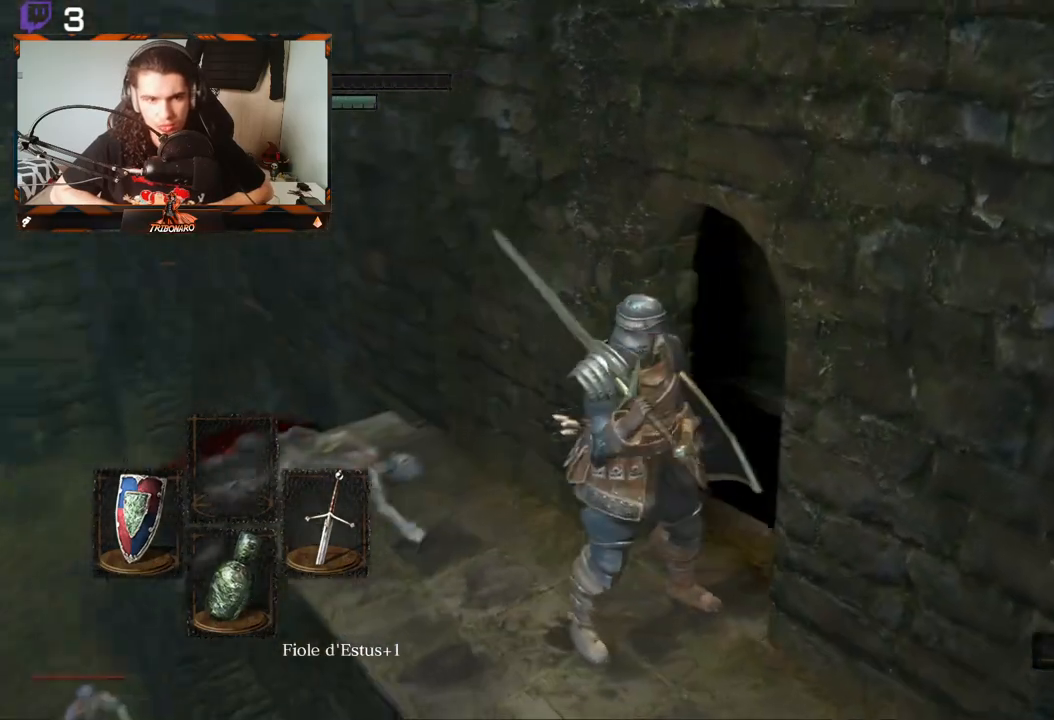
{"buttons": [], "left_stick": "up-left", "right_stick": "down-left", "events": [[67, "right_stick", "center"], [183, "left_stick", "up"], [267, "left_stick", "up-left"], [450, "right_stick", "down-left"]]}
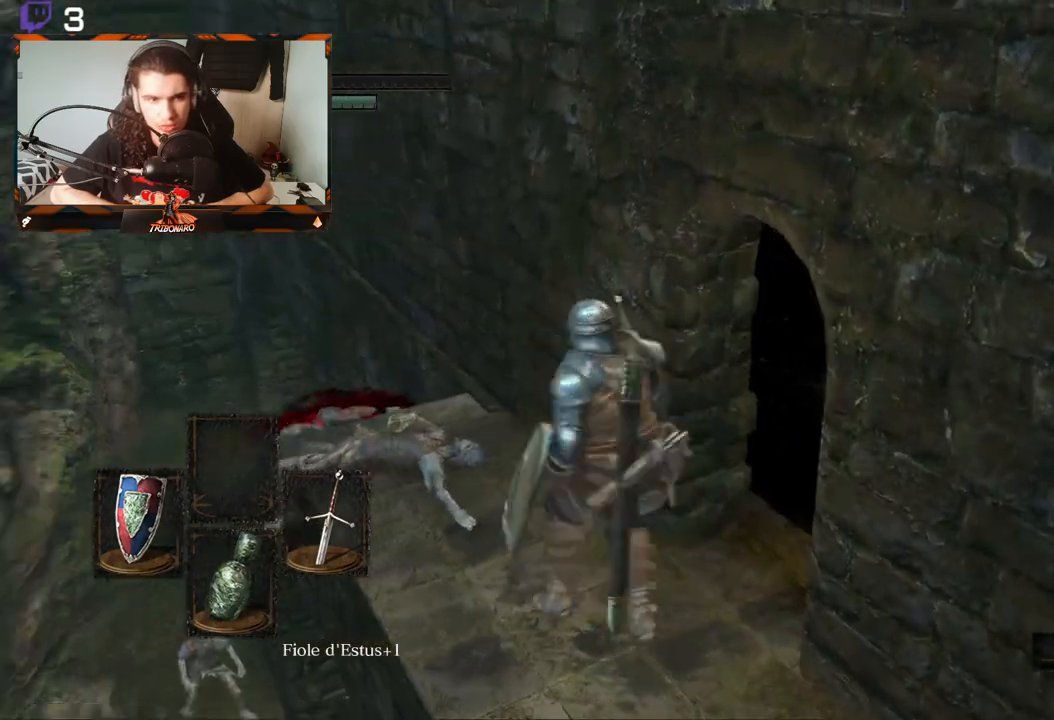
{"buttons": [], "left_stick": "up", "right_stick": "down-left", "events": [[50, "left_stick", "center"], [417, "left_stick", "up"]]}
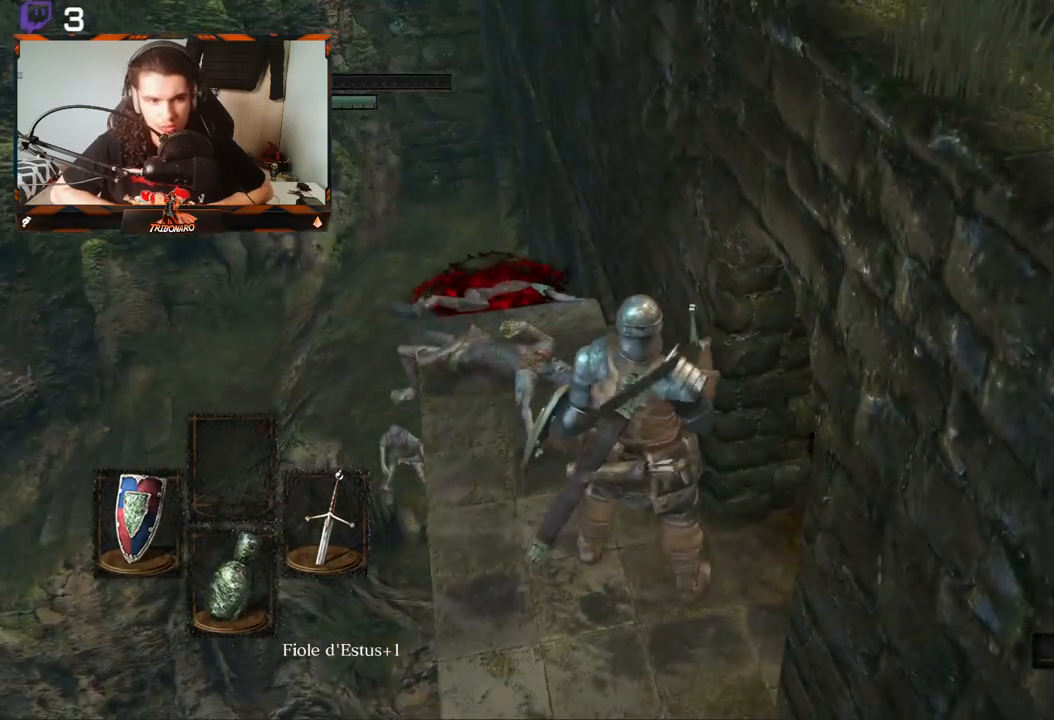
{"buttons": [], "left_stick": "up", "right_stick": "down-left", "events": []}
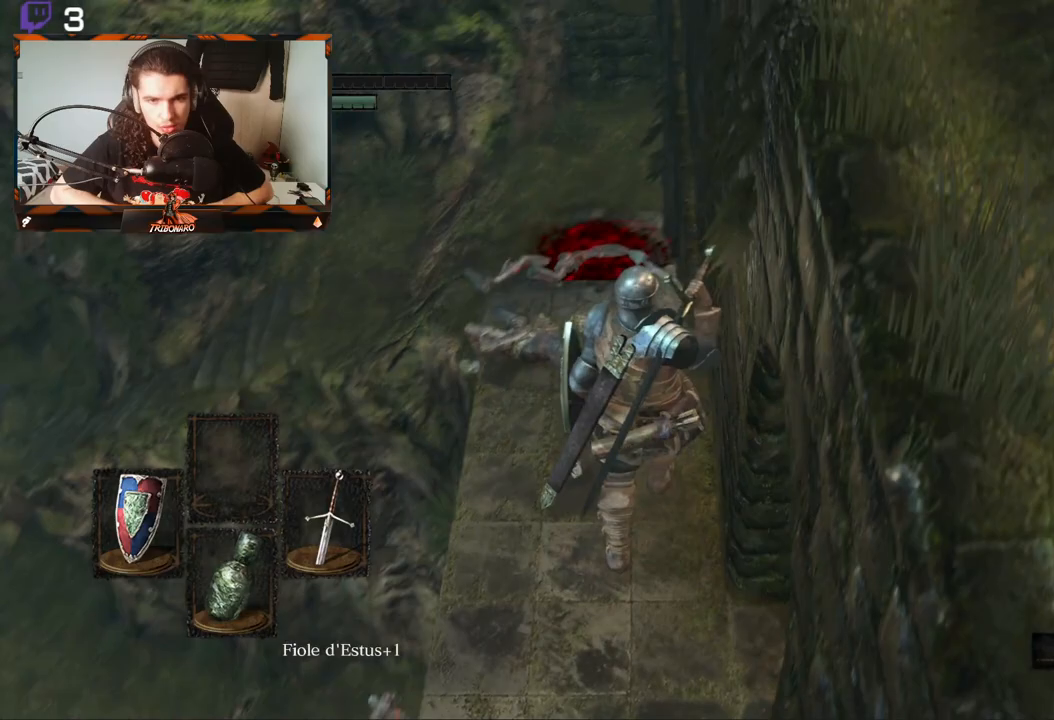
{"buttons": [], "left_stick": "up", "right_stick": "down-left", "events": [[50, "right_stick", "center"], [333, "right_stick", "down-left"]]}
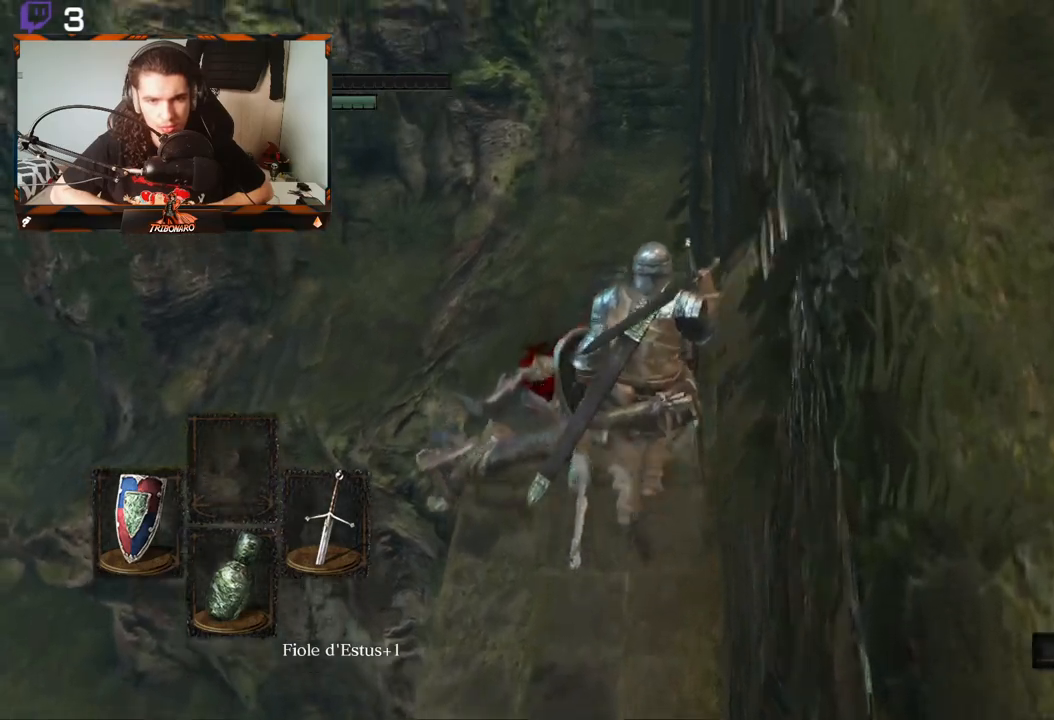
{"buttons": [], "left_stick": "up", "right_stick": "center", "events": [[67, "right_stick", "center"]]}